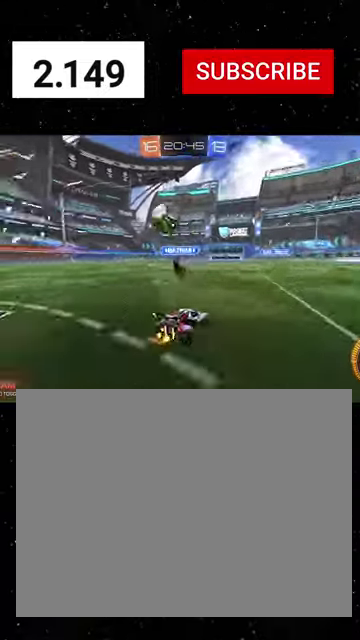
Gameplay with a controller (Xbox layout); each line is a JSON object with the inputs held at the frame after it. "events" lists button and stick changes between this image and that frame as [ms after this image, input, new state], when the widget could be followed in between.
{"buttons": ["A", "R2"], "left_stick": "down-left", "right_stick": "center"}
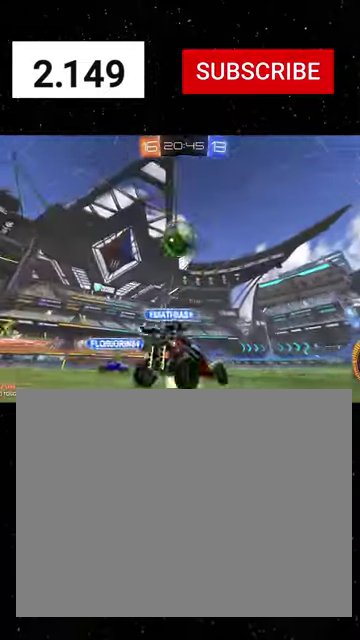
{"buttons": ["X", "R1", "R2"], "left_stick": "left", "right_stick": "center", "events": [[67, "A", "up"], [67, "left_stick", "left"], [134, "A", "down"], [134, "left_stick", "down-left"], [234, "R1", "down"], [267, "X", "down"], [367, "A", "up"], [400, "left_stick", "left"]]}
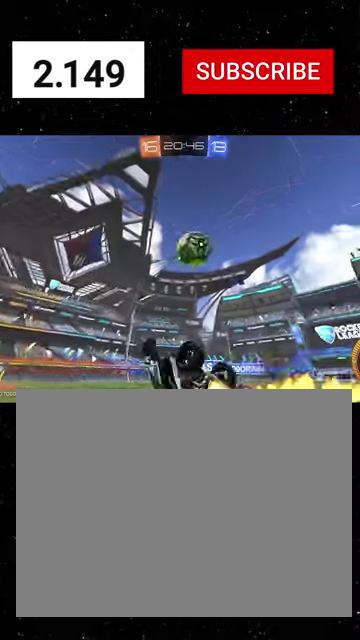
{"buttons": ["R1", "R2"], "left_stick": "right", "right_stick": "center", "events": [[34, "left_stick", "down-left"], [67, "R1", "up"], [100, "X", "up"], [100, "left_stick", "down"], [267, "X", "down"], [334, "R1", "down"], [367, "X", "up"], [434, "left_stick", "down-right"], [500, "left_stick", "right"]]}
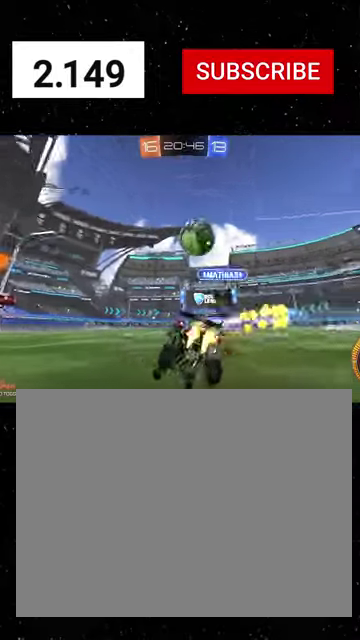
{"buttons": ["R1", "R2"], "left_stick": "center", "right_stick": "center", "events": [[300, "R1", "up"], [334, "left_stick", "center"], [467, "R1", "down"]]}
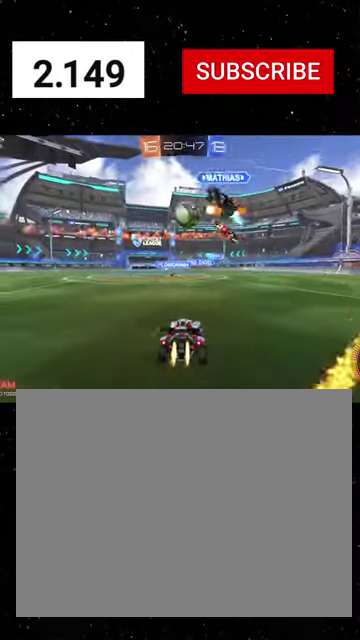
{"buttons": ["A", "X", "R1", "R2"], "left_stick": "down", "right_stick": "center", "events": [[167, "left_stick", "right"], [334, "left_stick", "up-left"], [434, "A", "down"], [467, "X", "down"], [467, "left_stick", "down"]]}
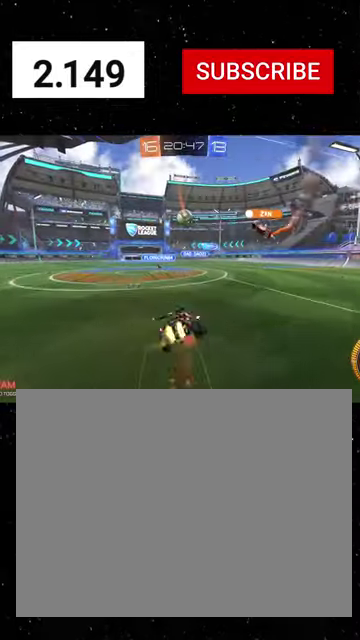
{"buttons": ["X", "R1", "R2"], "left_stick": "down-left", "right_stick": "center", "events": [[34, "A", "up"], [200, "left_stick", "down-left"]]}
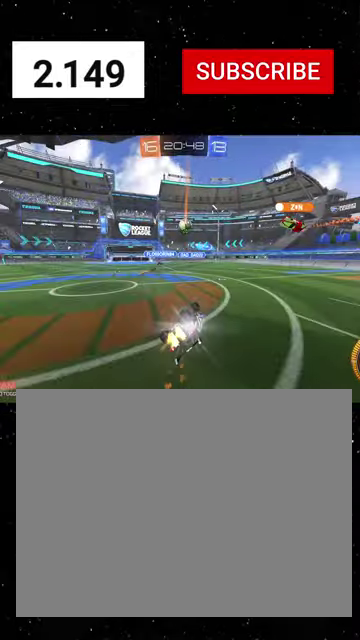
{"buttons": ["R2"], "left_stick": "right", "right_stick": "center", "events": [[134, "R1", "up"], [200, "R1", "down"], [300, "left_stick", "center"], [334, "X", "up"], [367, "R1", "up"], [367, "left_stick", "right"]]}
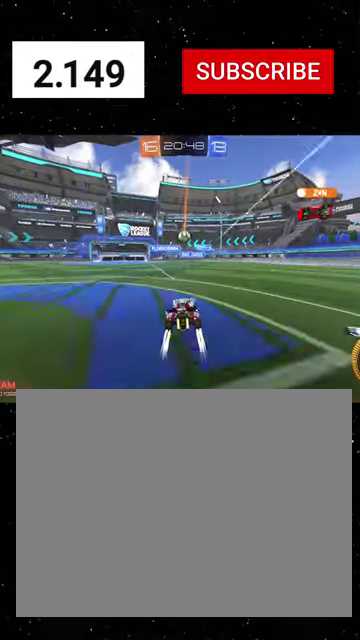
{"buttons": ["R2"], "left_stick": "right", "right_stick": "center", "events": [[167, "left_stick", "center"], [367, "left_stick", "right"]]}
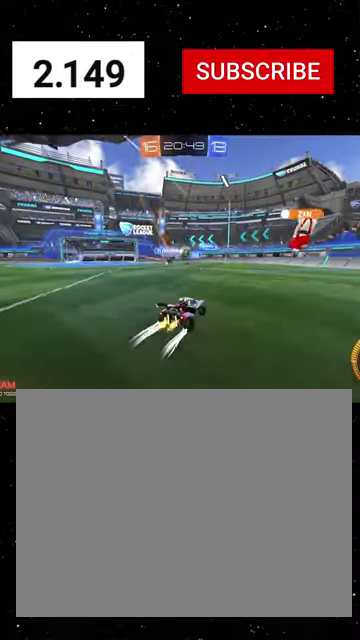
{"buttons": ["R2"], "left_stick": "left", "right_stick": "center", "events": [[67, "R1", "down"], [134, "L3", "down"], [234, "L3", "up"], [334, "R1", "up"], [367, "left_stick", "center"], [467, "left_stick", "left"]]}
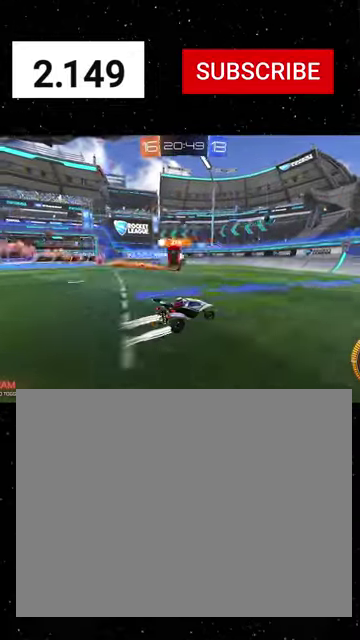
{"buttons": ["R1", "R2"], "left_stick": "down-left", "right_stick": "center", "events": [[34, "left_stick", "center"], [134, "left_stick", "right"], [334, "R1", "down"], [334, "left_stick", "center"], [467, "left_stick", "down-left"]]}